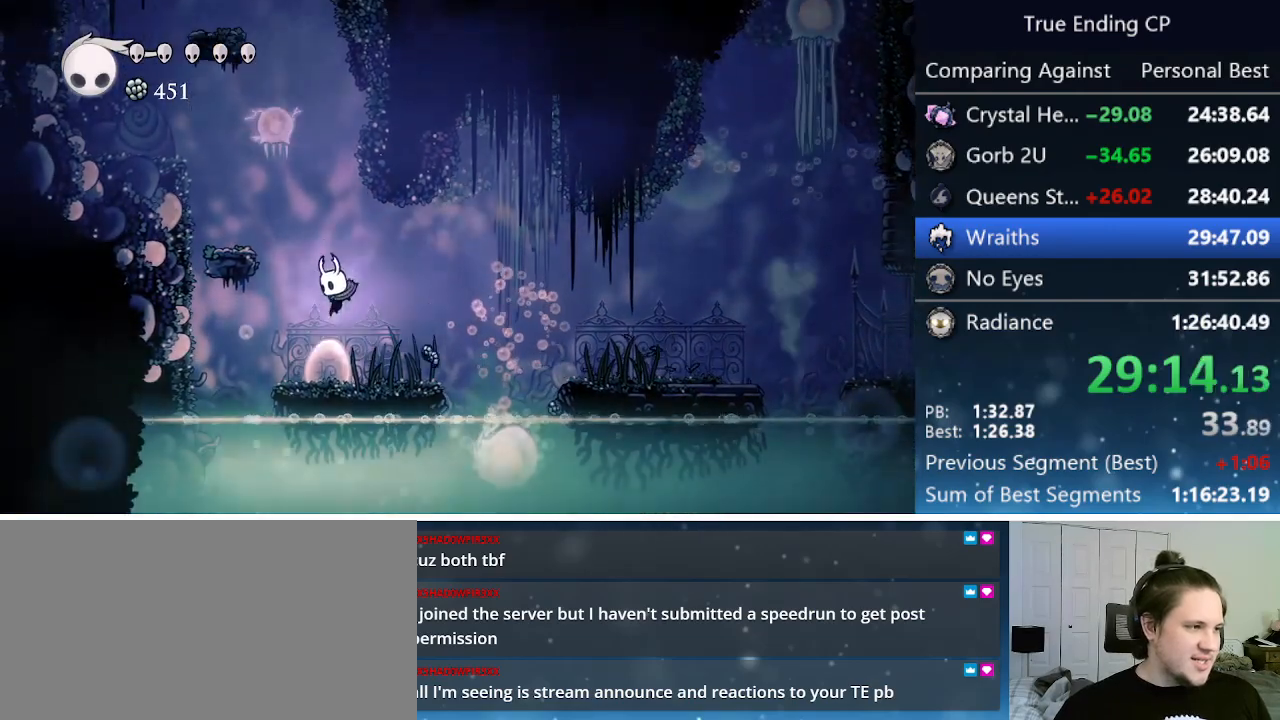
Gameplay with keyboard; each line is a JSON object with the keys held at the frame after it. "events" lists presses ("down") and releases ("up") of "cast", "cdash", "dash", "dnail", "down", "focus", "jump", "left", "menu", "nail", "pause", "right" and "up" between this image and that frame as [ms after this image, input, new state], when the widget could be followed in between. No other keys are recorded. Mouse input is not recorded. Key names are as the overlay labels them; some are game actions (e.g. jump) rather than physical keys.
{"keys": ["left"], "events": [[166, "jump", "down"], [166, "left", "down"], [500, "jump", "up"]]}
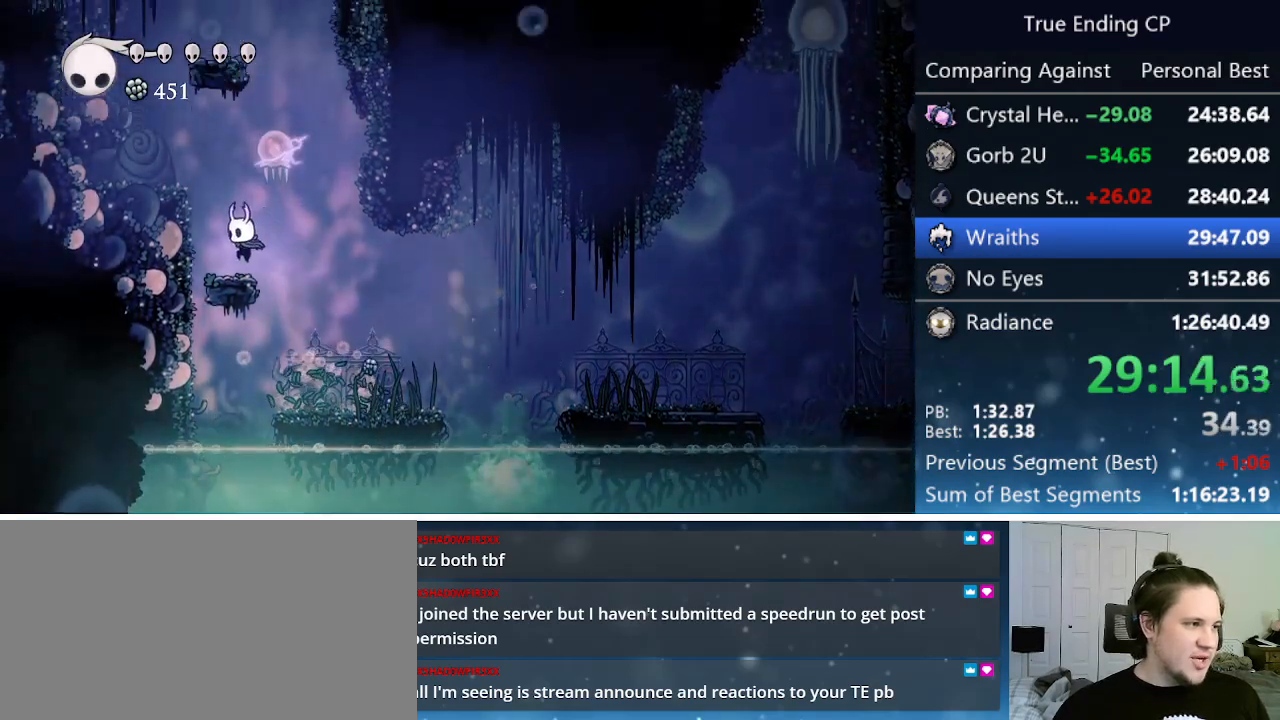
{"keys": ["down", "jump", "nail", "right"], "events": [[100, "left", "up"], [233, "jump", "down"], [416, "down", "down"], [416, "right", "down"], [466, "nail", "down"]]}
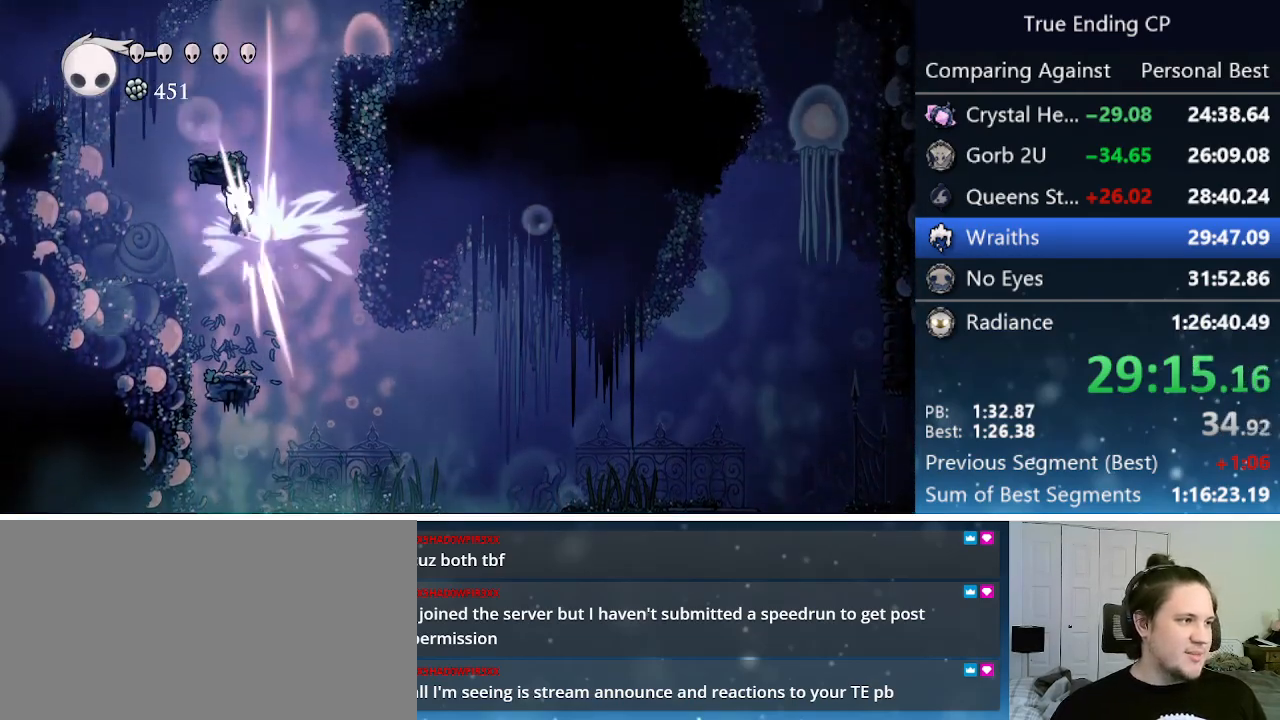
{"keys": ["dash", "right"], "events": [[250, "dash", "down"], [250, "jump", "up"], [250, "nail", "up"], [333, "down", "up"]]}
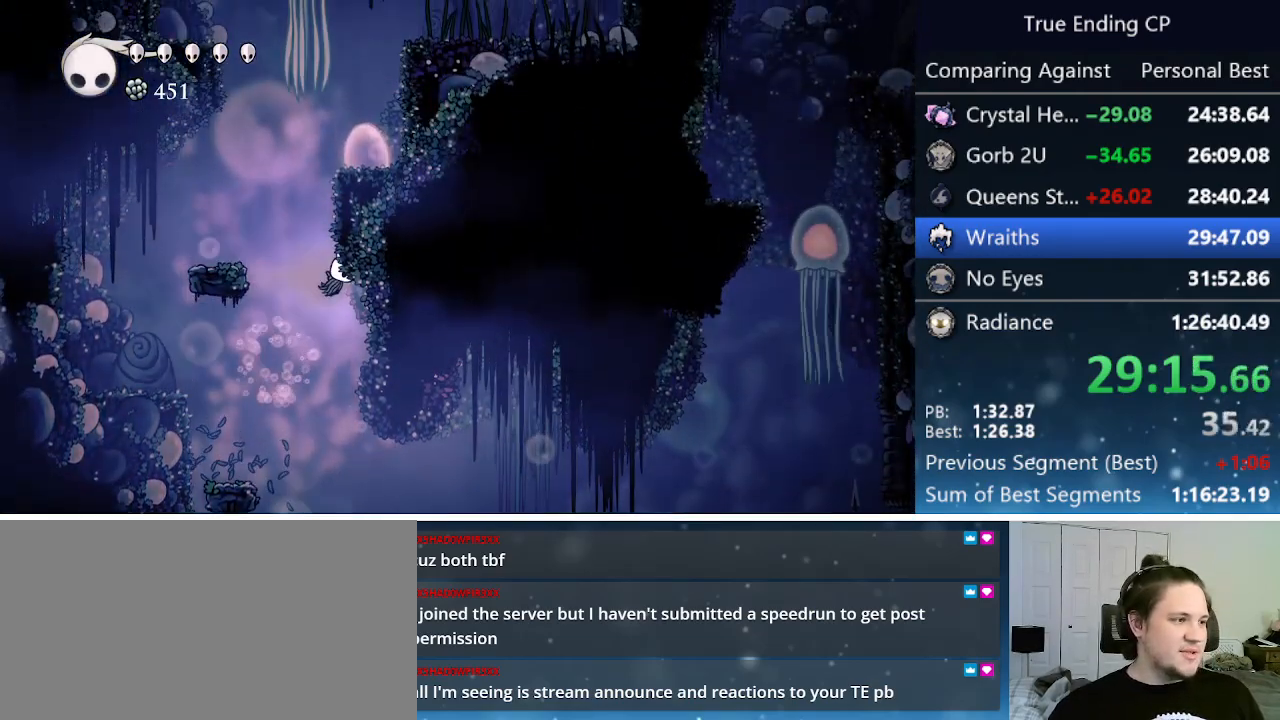
{"keys": ["jump", "right"], "events": [[33, "dash", "up"], [33, "jump", "down"], [350, "jump", "up"], [400, "jump", "down"]]}
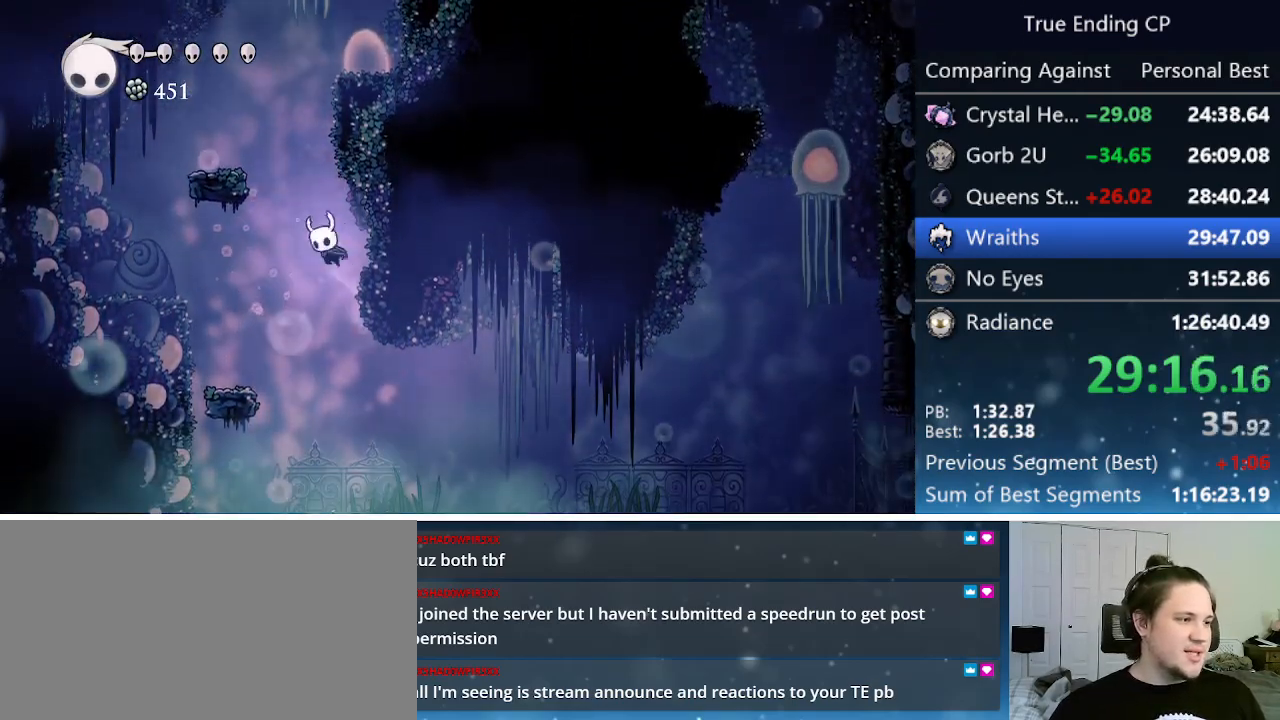
{"keys": ["right"], "events": [[16, "left", "down"], [16, "right", "up"], [183, "left", "up"], [183, "right", "down"], [433, "jump", "up"]]}
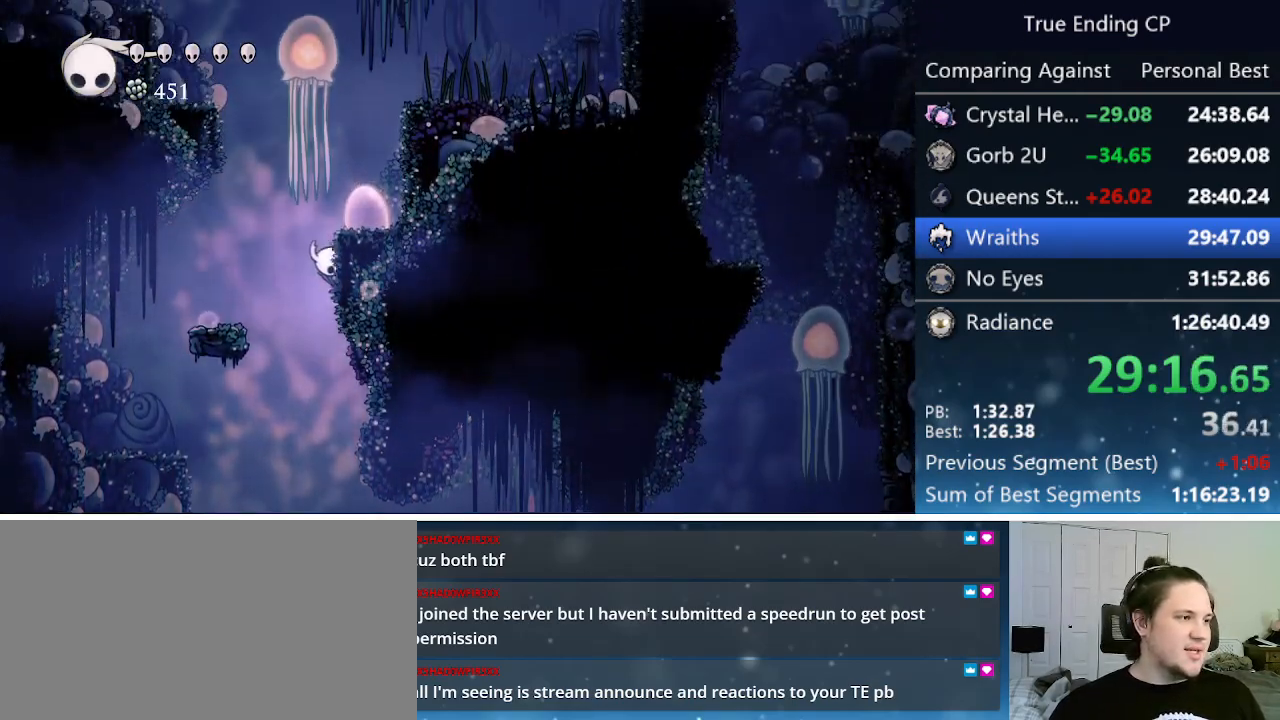
{"keys": ["jump", "left"], "events": [[16, "jump", "down"], [16, "left", "down"], [16, "right", "up"], [400, "jump", "up"], [483, "jump", "down"]]}
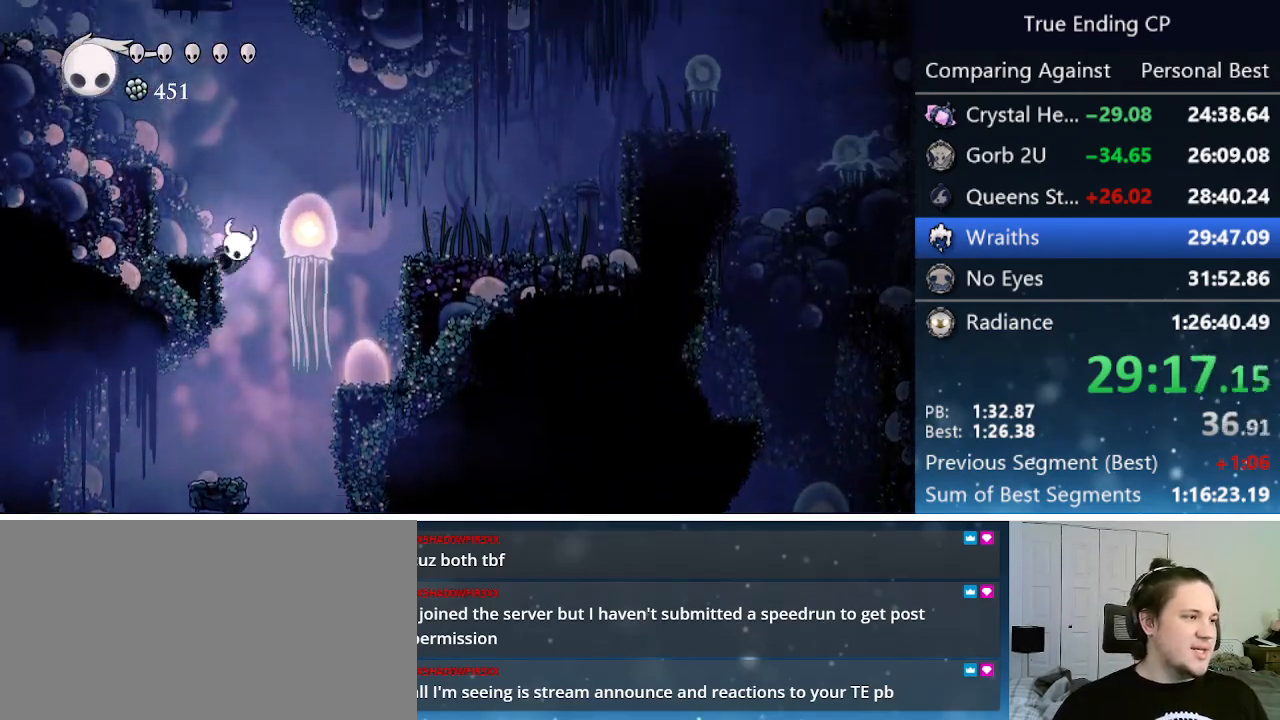
{"keys": ["down", "left", "nail"], "events": [[216, "left", "up"], [216, "right", "down"], [266, "down", "down"], [266, "jump", "up"], [400, "nail", "down"], [450, "left", "down"], [450, "right", "up"]]}
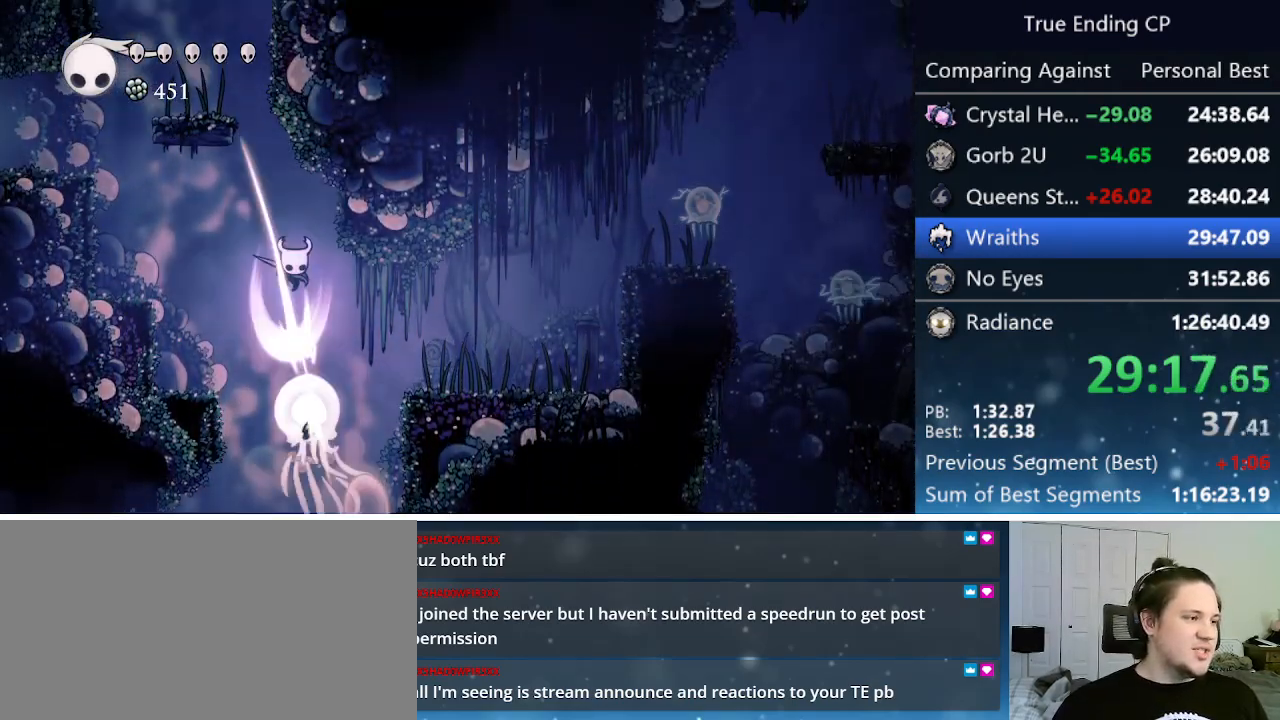
{"keys": ["left"], "events": [[100, "down", "up"], [133, "nail", "up"], [200, "dash", "down"], [483, "dash", "up"]]}
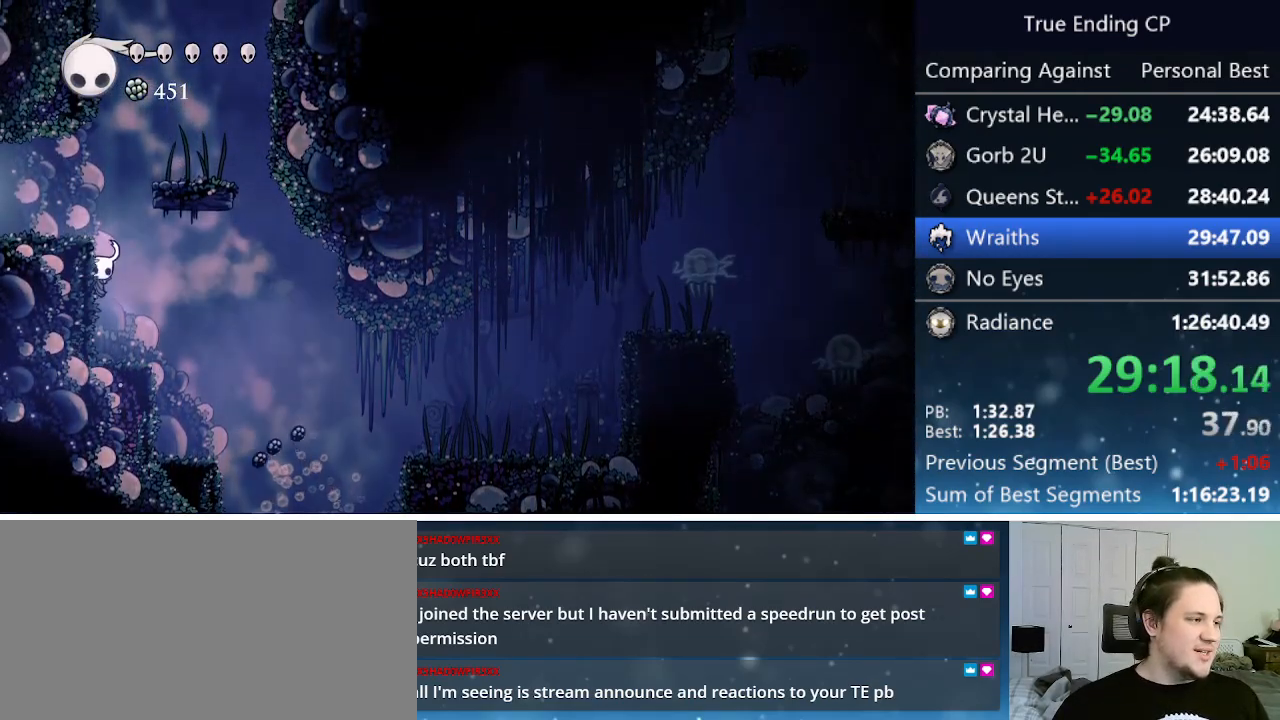
{"keys": ["left"], "events": [[16, "jump", "down"], [200, "dash", "down"], [250, "jump", "up"], [400, "dash", "up"], [433, "dash", "down"], [483, "dash", "up"]]}
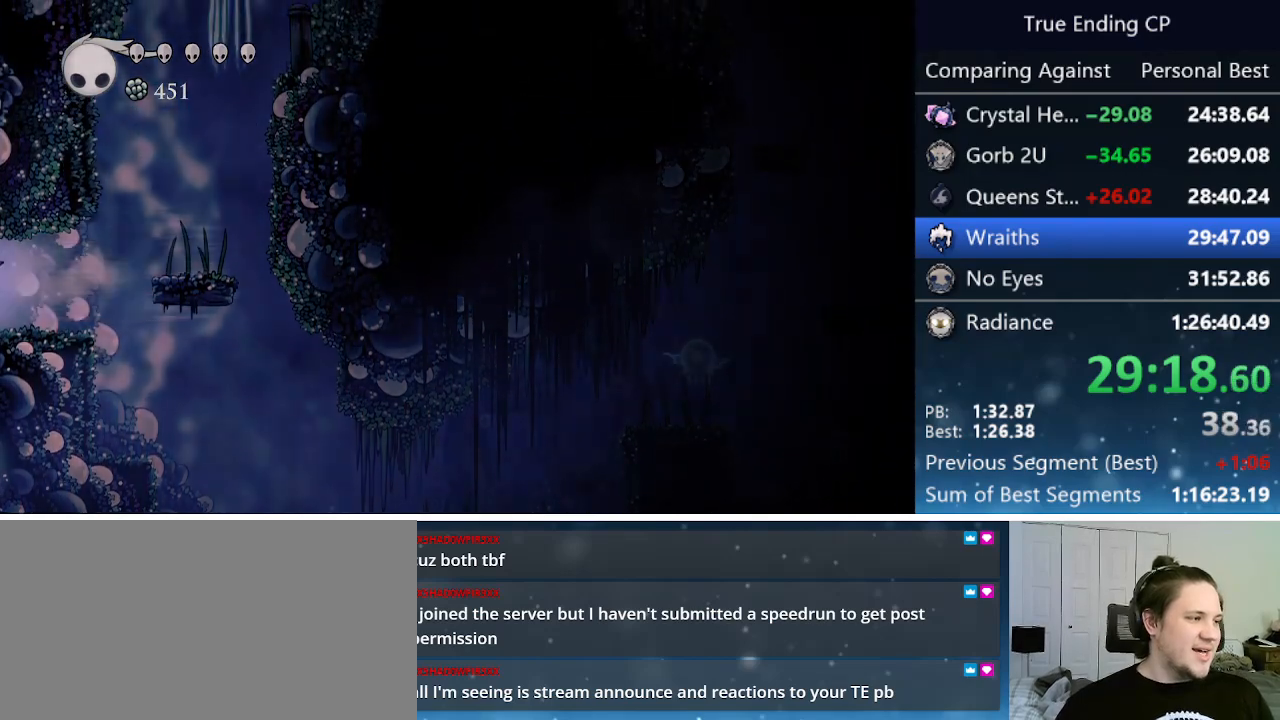
{"keys": ["left"], "events": [[83, "dash", "down"], [166, "dash", "up"], [316, "dash", "down"], [400, "dash", "up"], [450, "dash", "down"], [500, "dash", "up"]]}
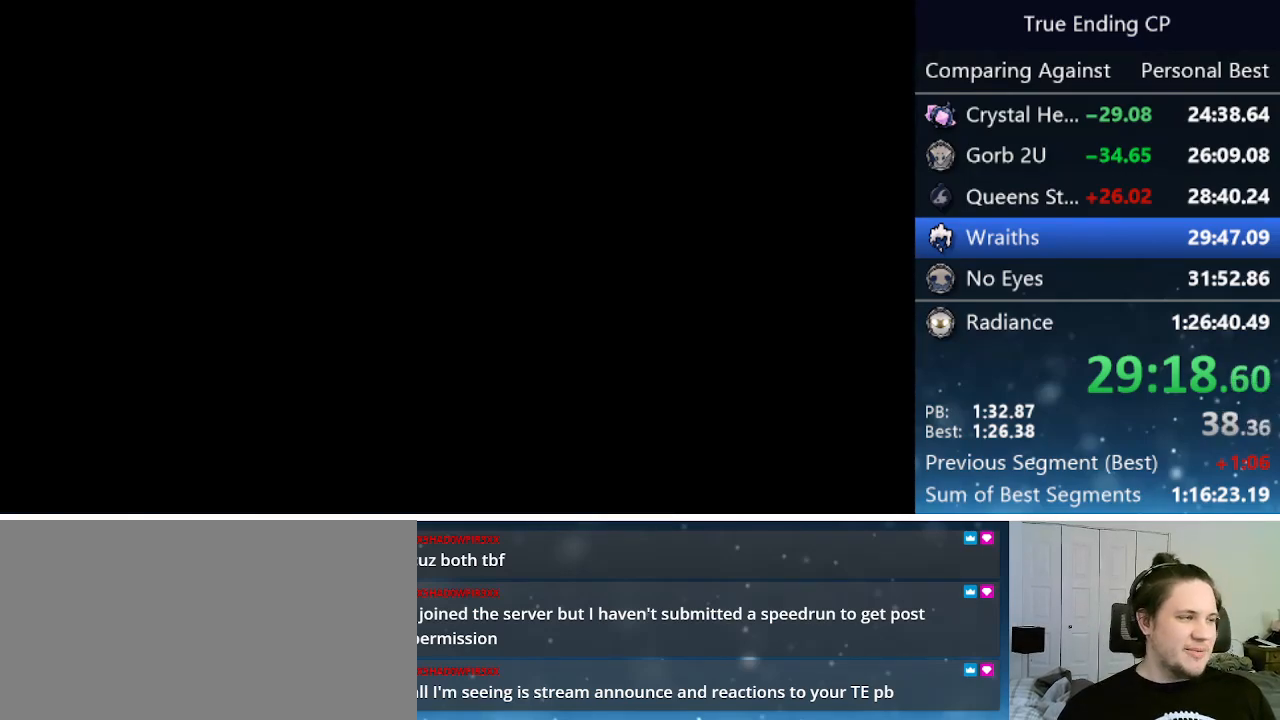
{"keys": ["left"], "events": [[183, "dash", "down"], [233, "dash", "up"], [283, "dash", "down"], [333, "dash", "up"], [366, "dash", "down"], [416, "dash", "up"]]}
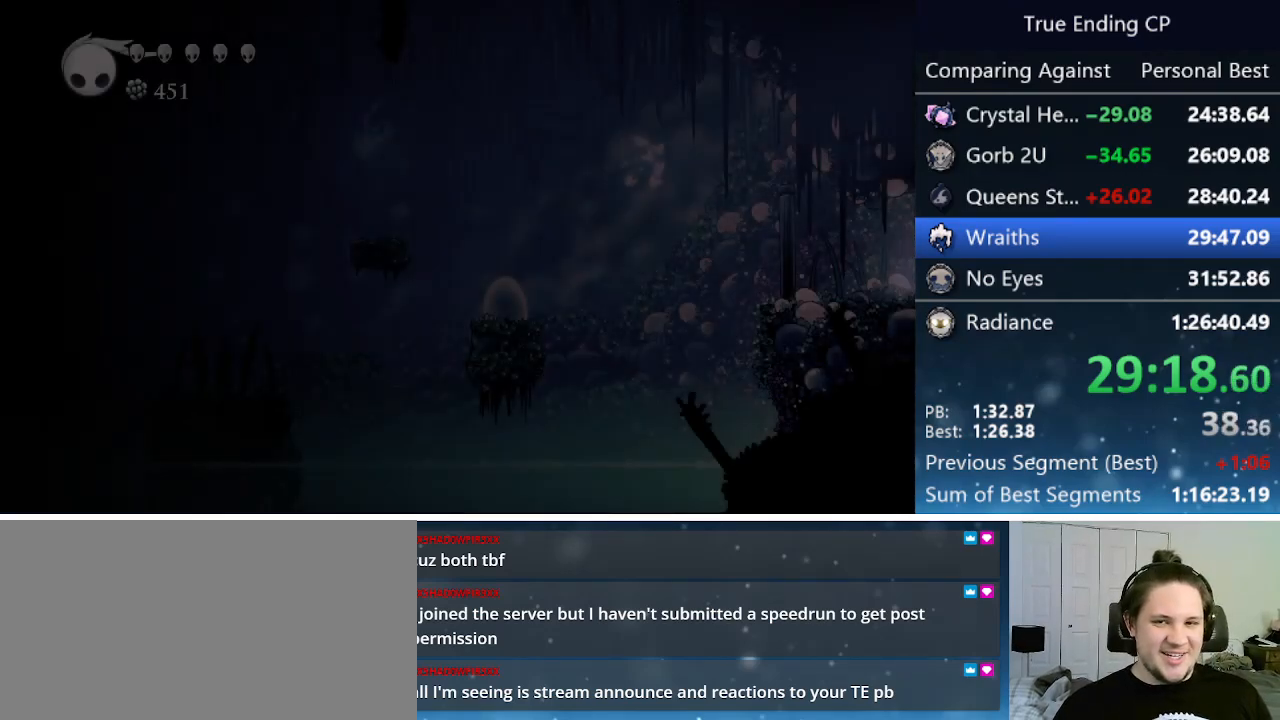
{"keys": ["left"], "events": [[16, "dash", "down"], [66, "dash", "up"]]}
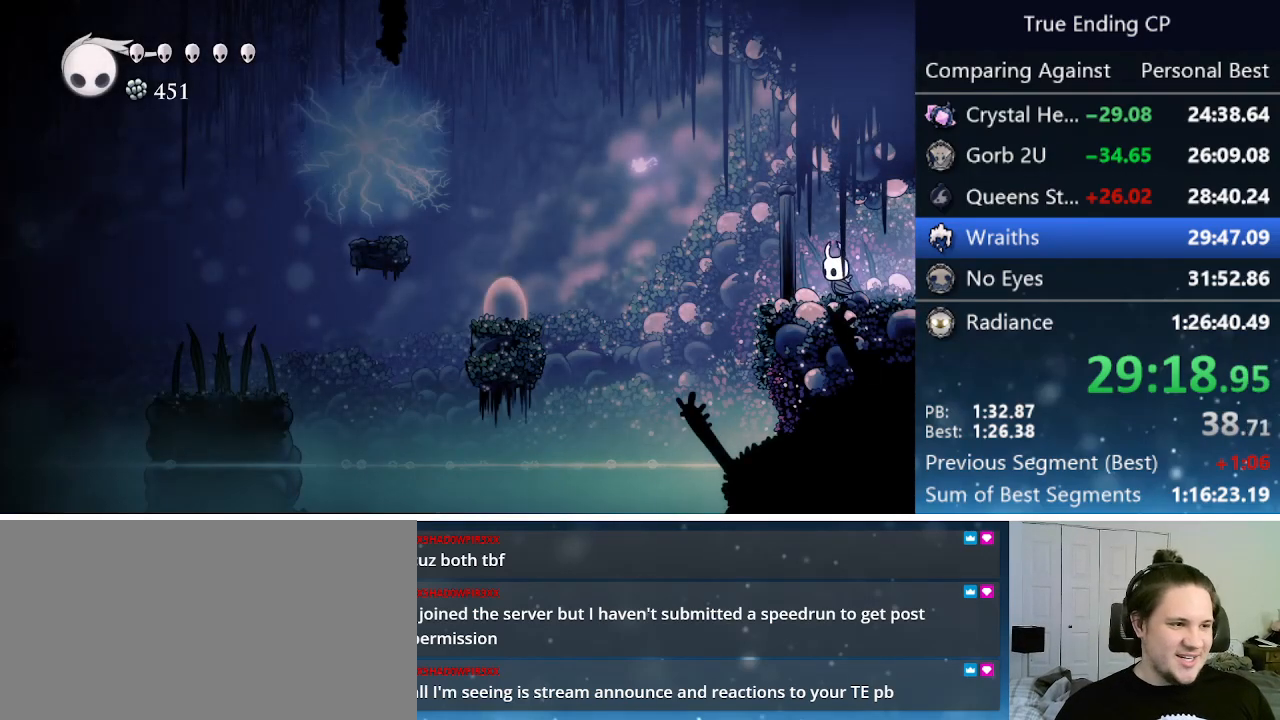
{"keys": ["dash", "left"], "events": [[500, "dash", "down"]]}
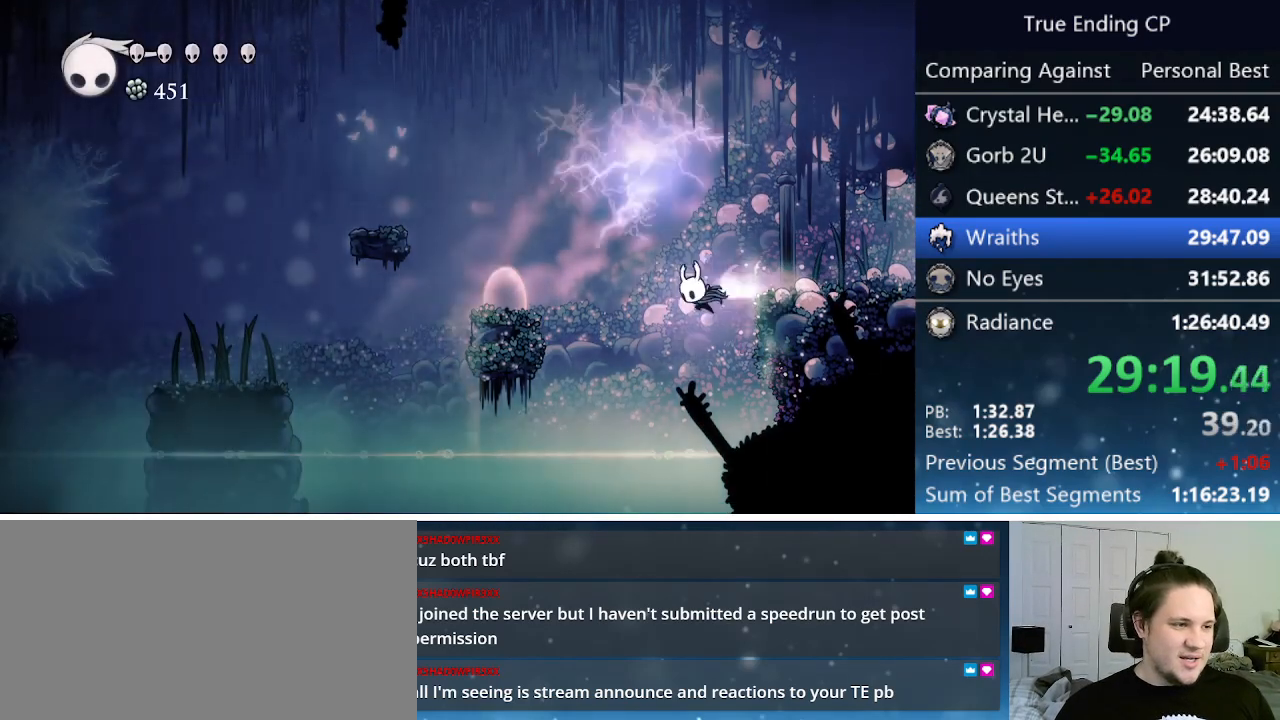
{"keys": ["jump", "left"], "events": [[283, "dash", "up"], [416, "jump", "down"]]}
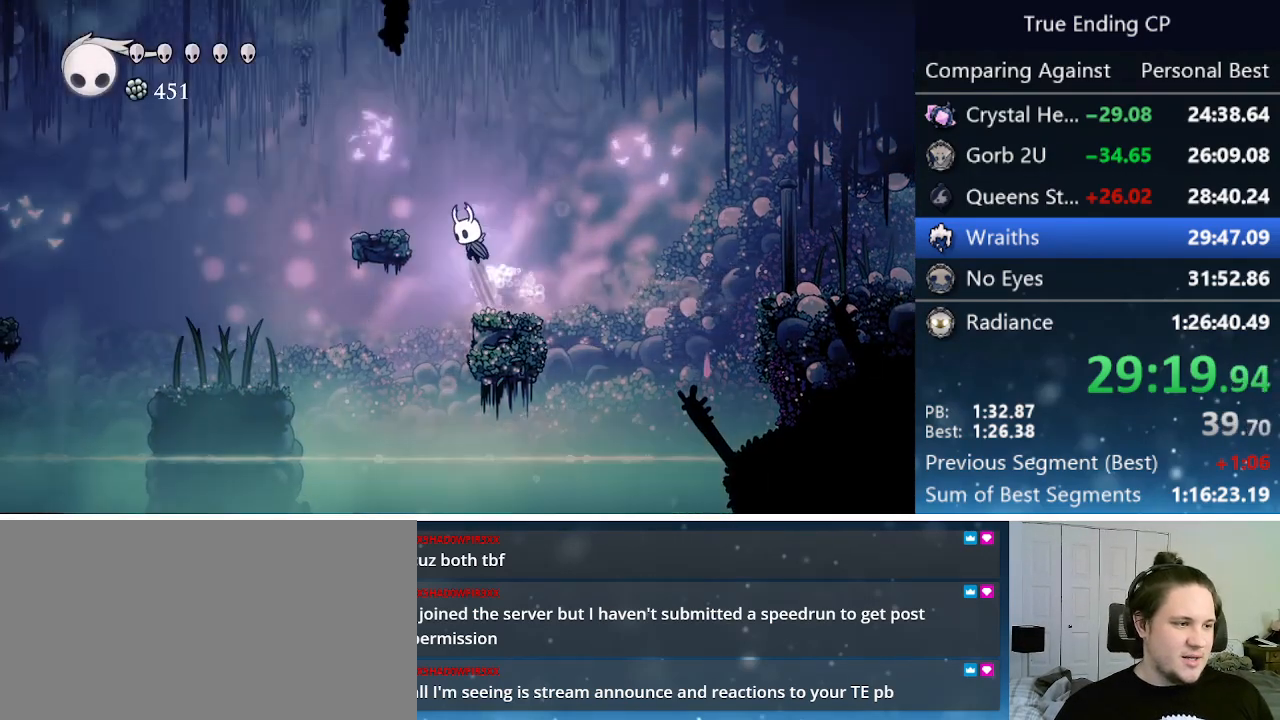
{"keys": ["dash", "left"], "events": [[16, "jump", "up"], [150, "left", "up"], [350, "left", "down"], [383, "dash", "down"]]}
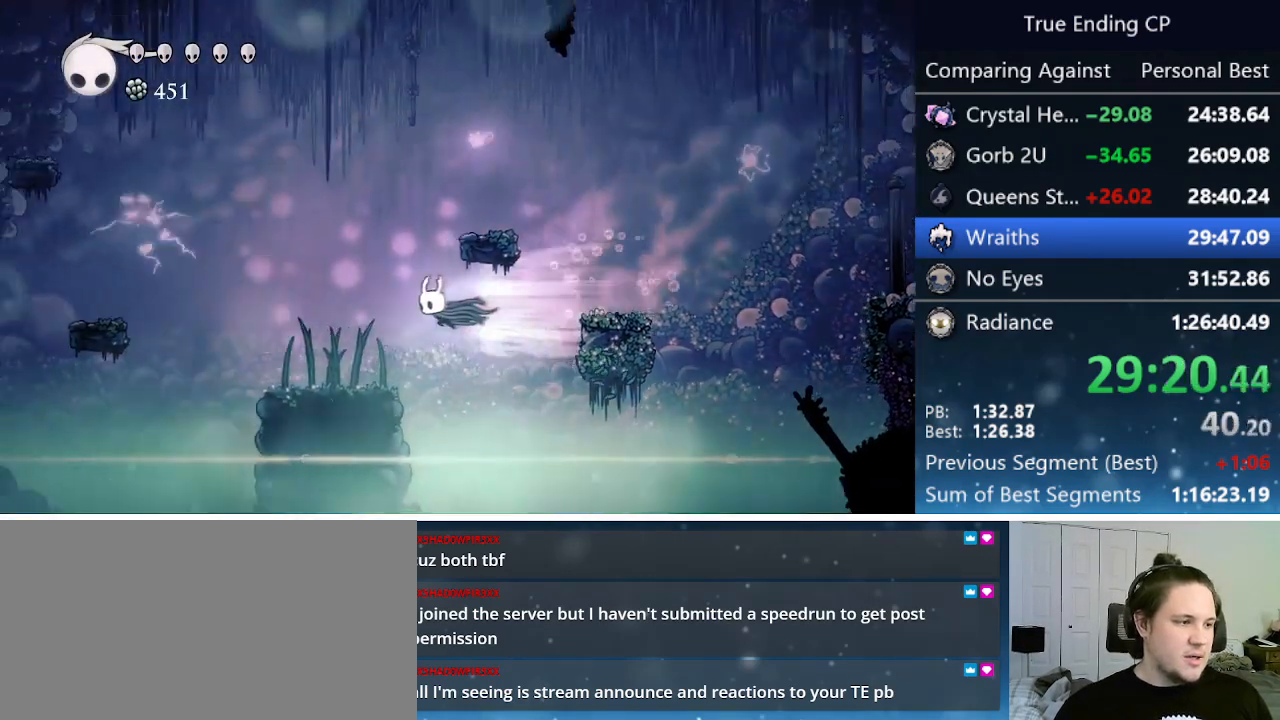
{"keys": ["left"], "events": [[83, "dash", "up"]]}
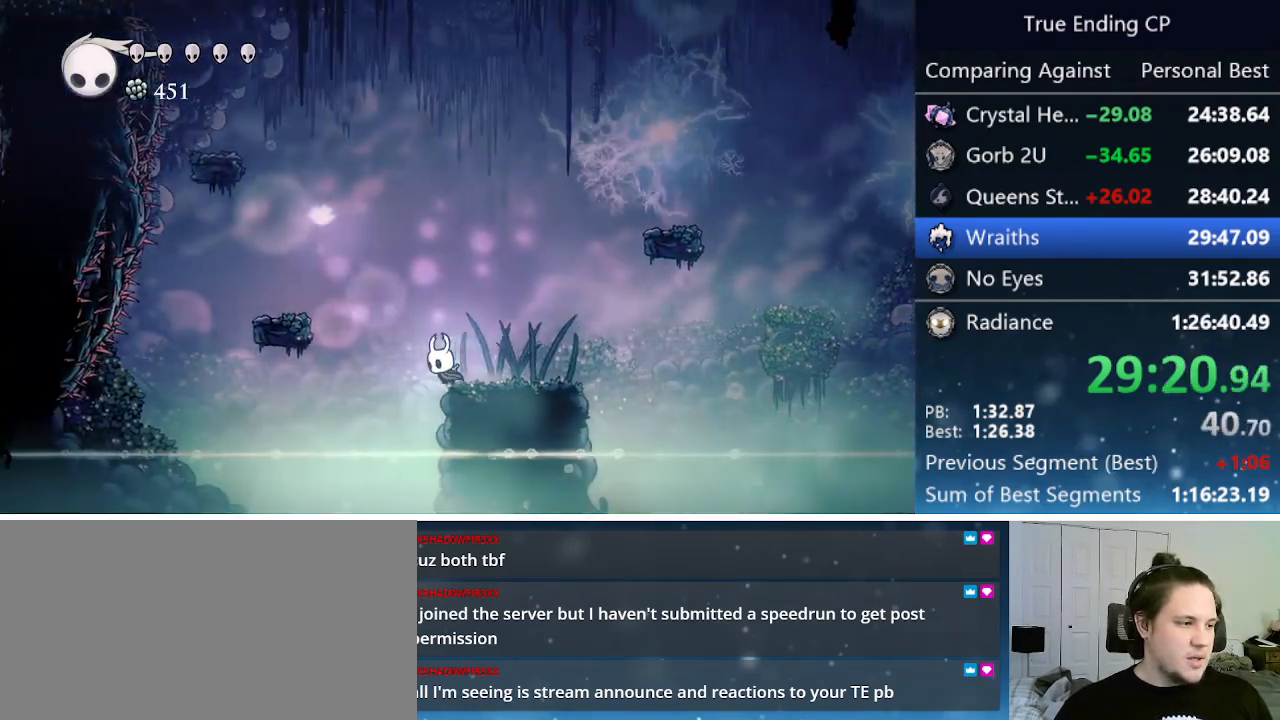
{"keys": ["cdash", "right"], "events": [[133, "left", "up"], [133, "right", "down"], [383, "cdash", "down"]]}
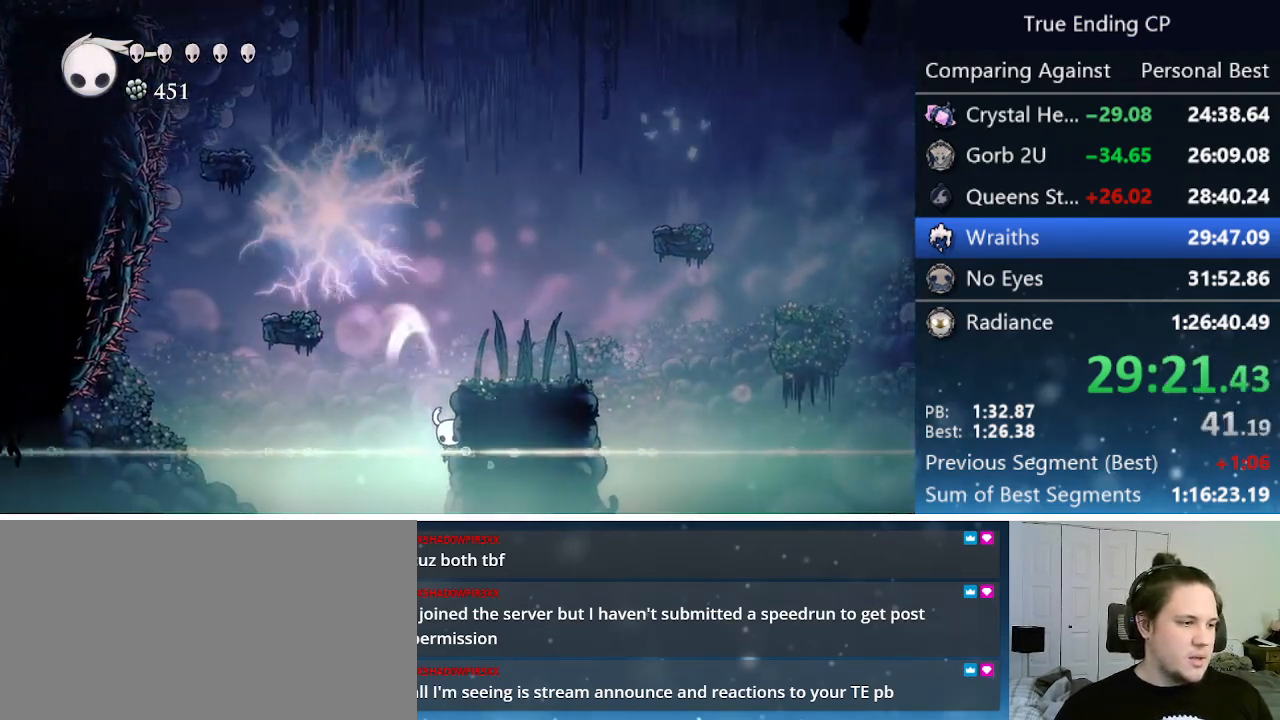
{"keys": ["cdash"], "events": [[66, "right", "up"]]}
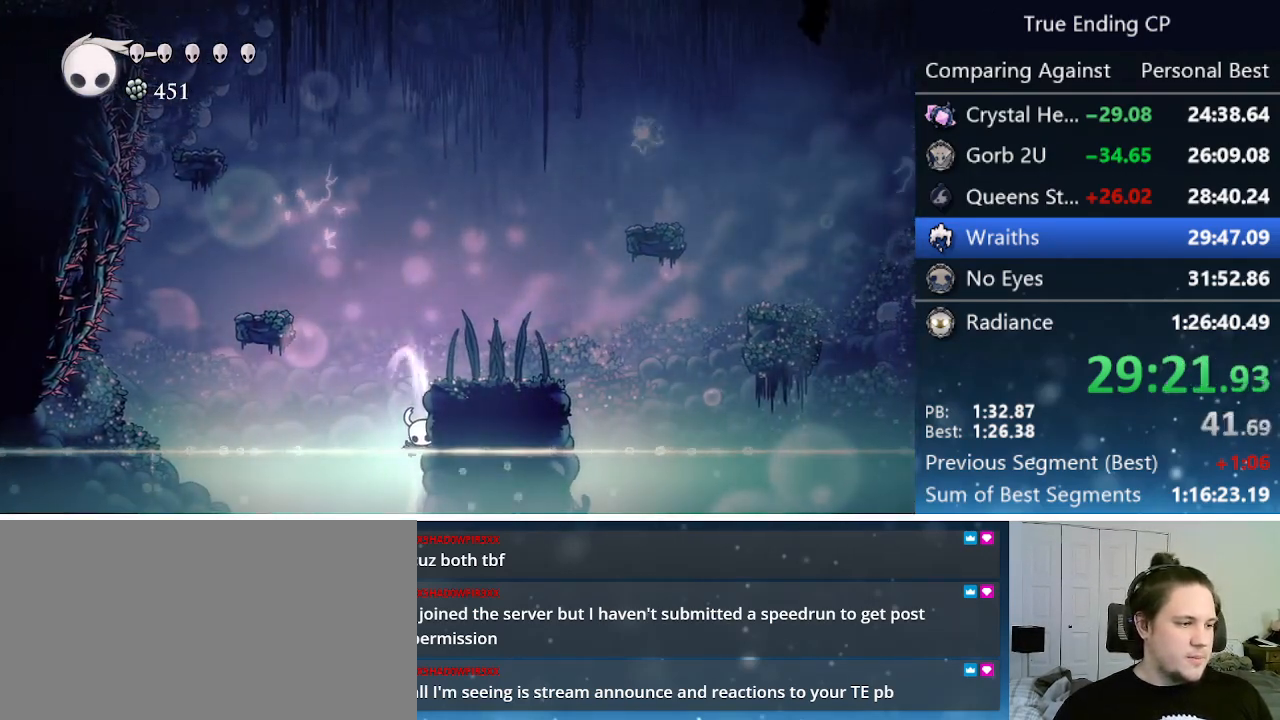
{"keys": ["left"], "events": [[316, "left", "down"], [366, "cdash", "up"]]}
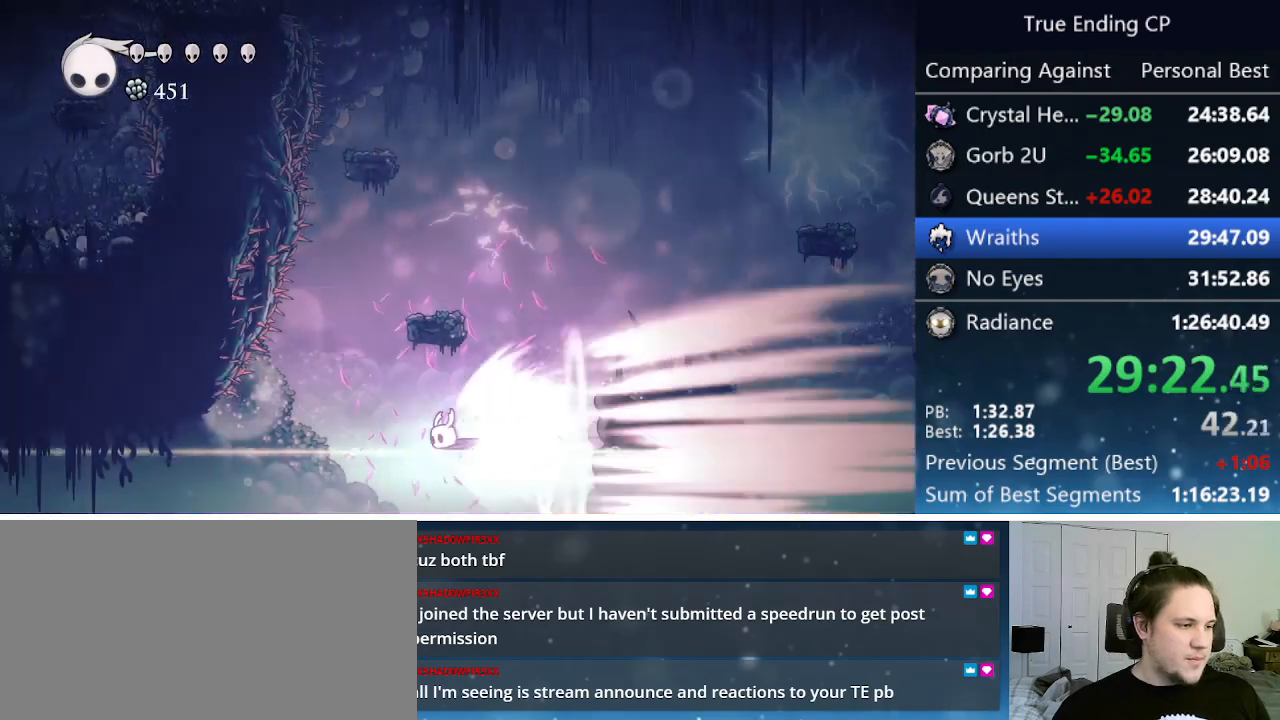
{"keys": ["left"], "events": []}
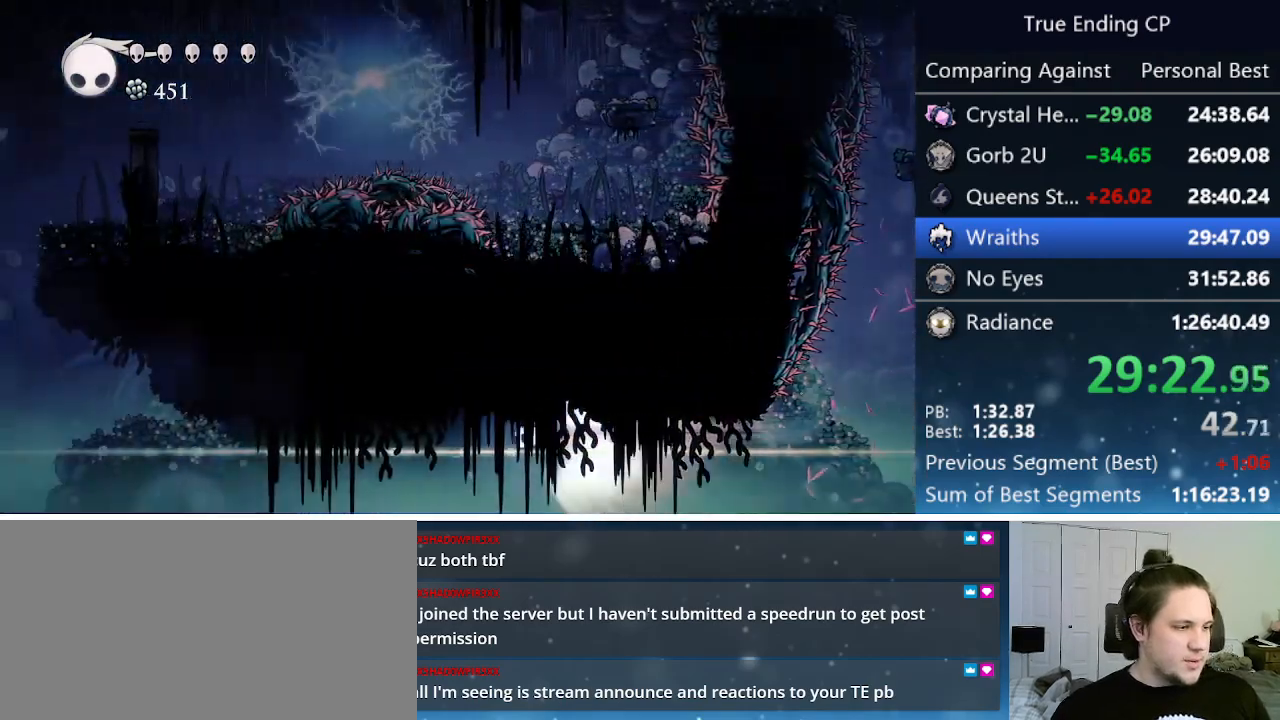
{"keys": ["left"], "events": []}
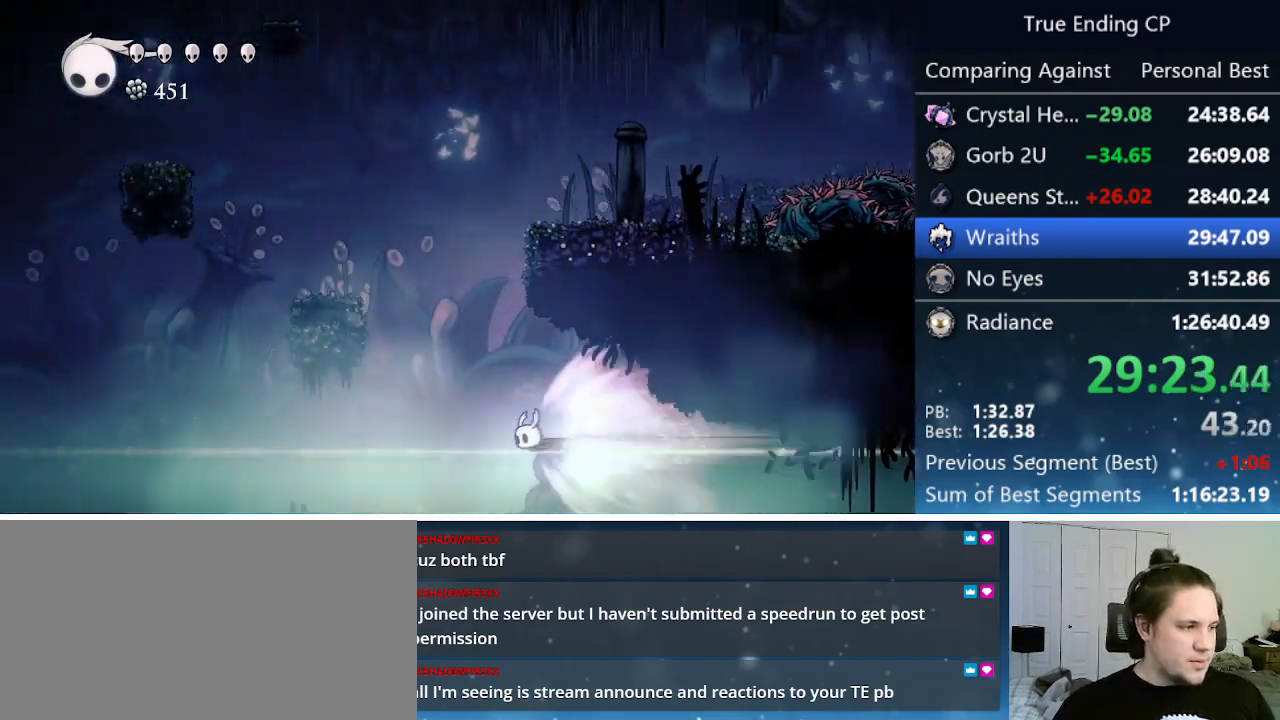
{"keys": ["left"], "events": []}
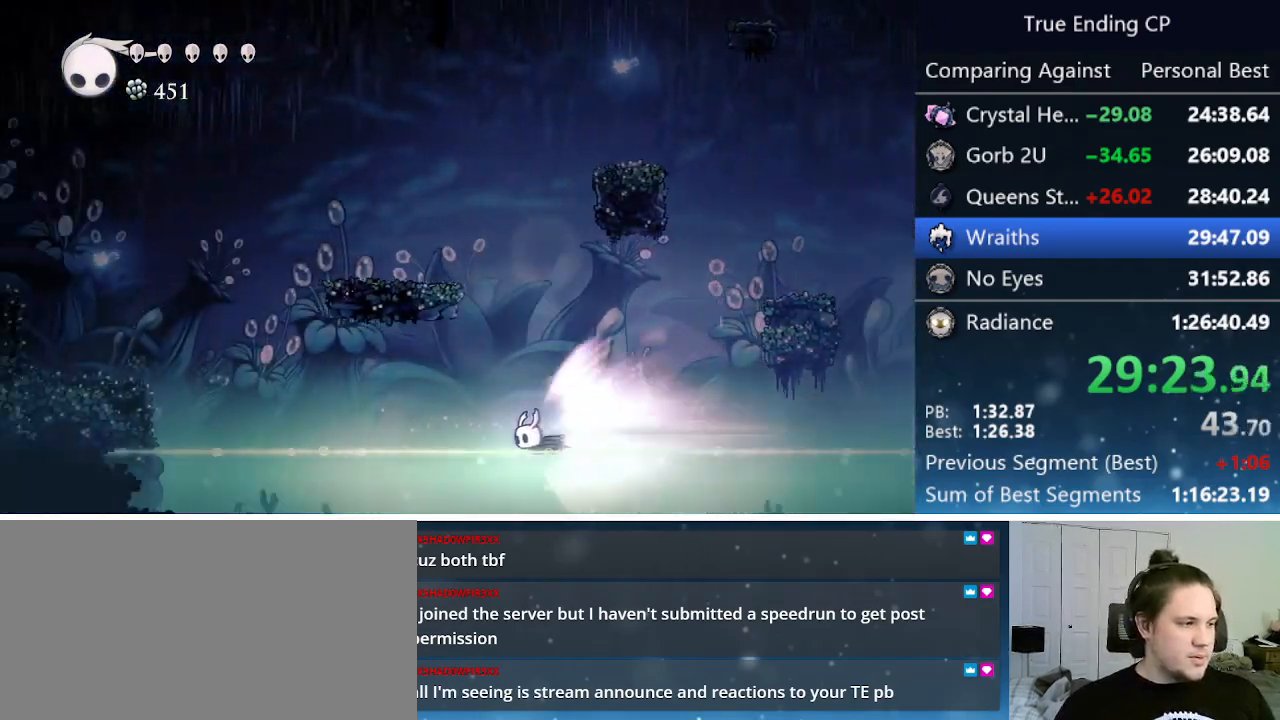
{"keys": ["left"], "events": [[366, "jump", "down"], [466, "jump", "up"]]}
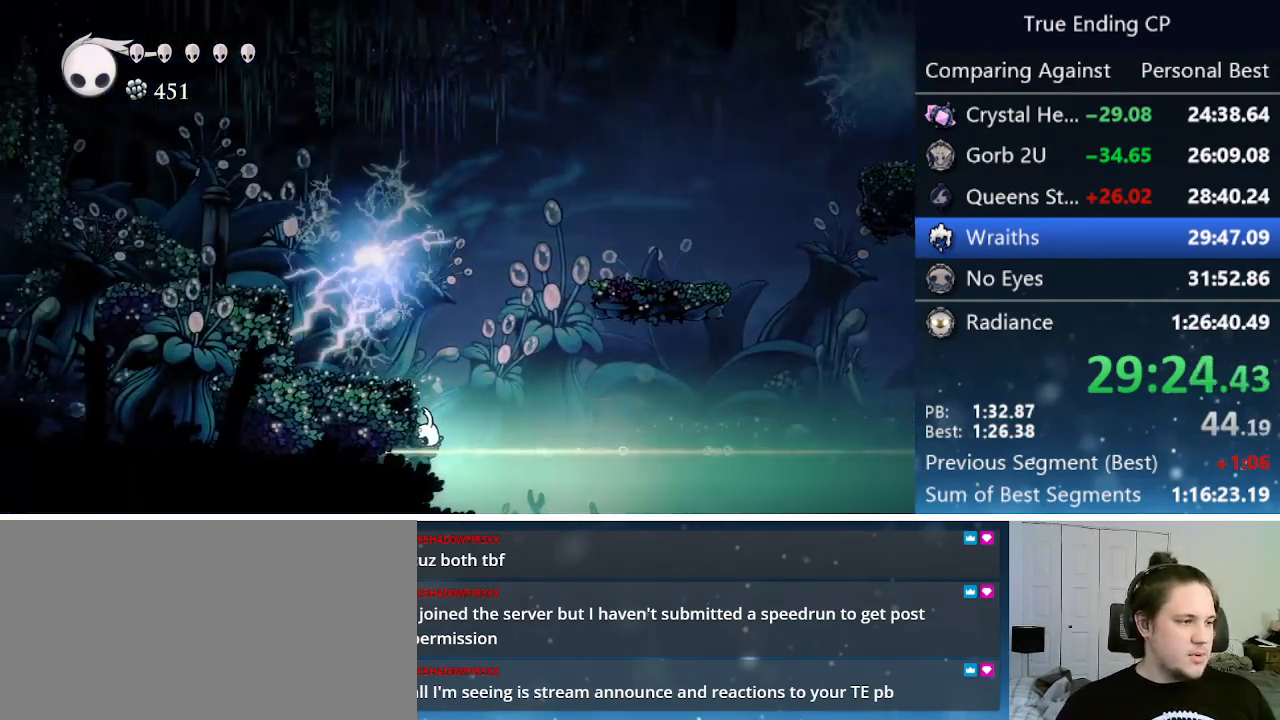
{"keys": ["jump", "left"], "events": [[483, "jump", "down"]]}
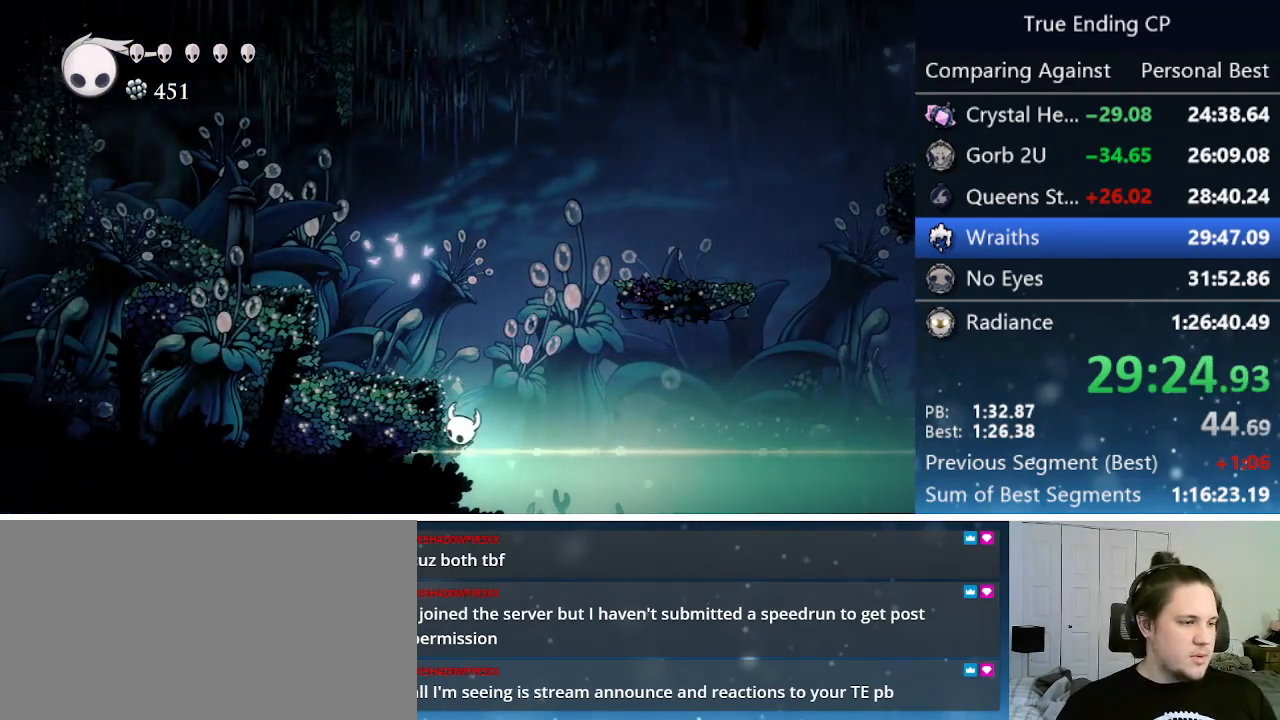
{"keys": ["jump", "left"], "events": []}
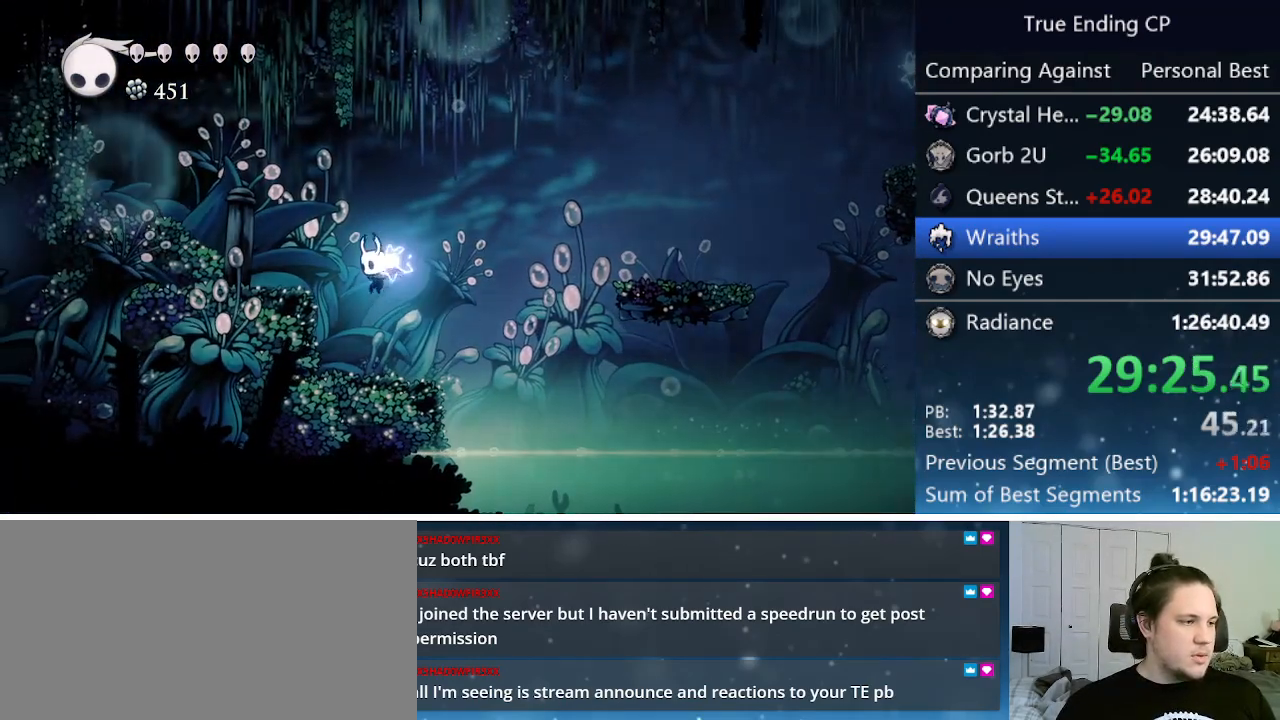
{"keys": ["jump", "left"], "events": [[50, "dash", "down"], [100, "jump", "up"], [283, "dash", "up"], [333, "jump", "down"]]}
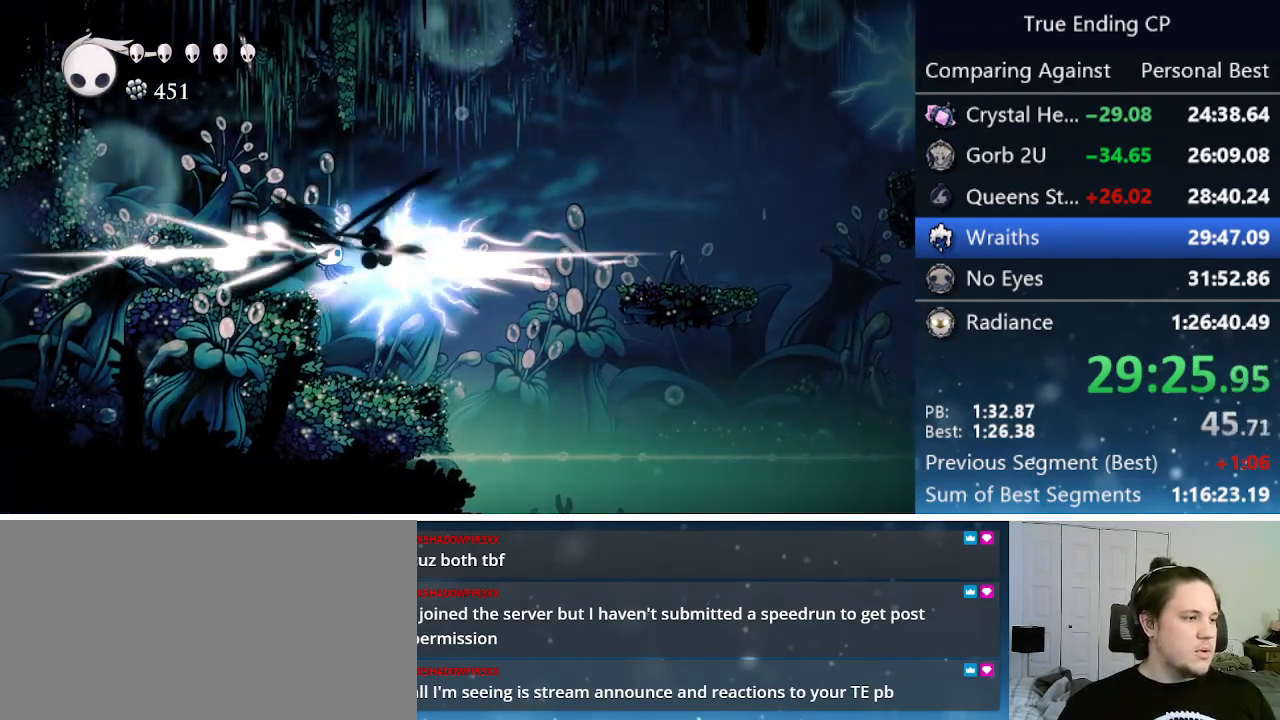
{"keys": ["left"], "events": [[300, "jump", "up"]]}
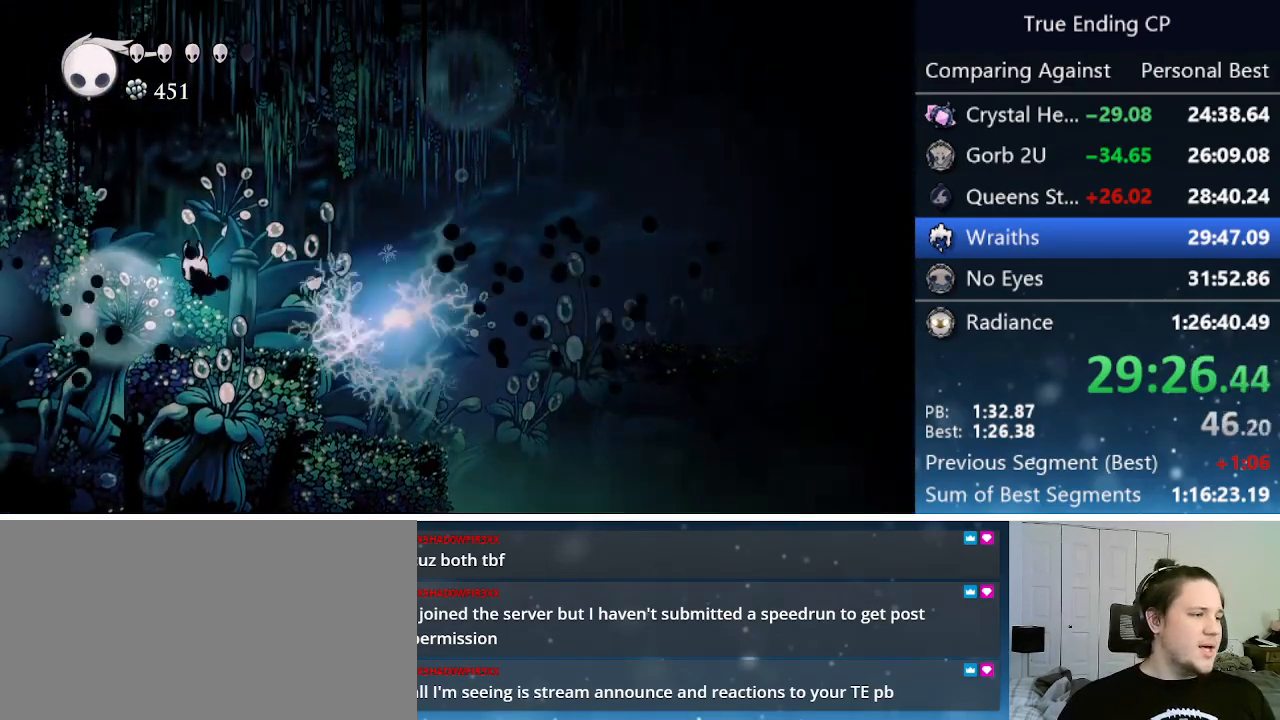
{"keys": ["cdash", "left"], "events": [[266, "cdash", "down"]]}
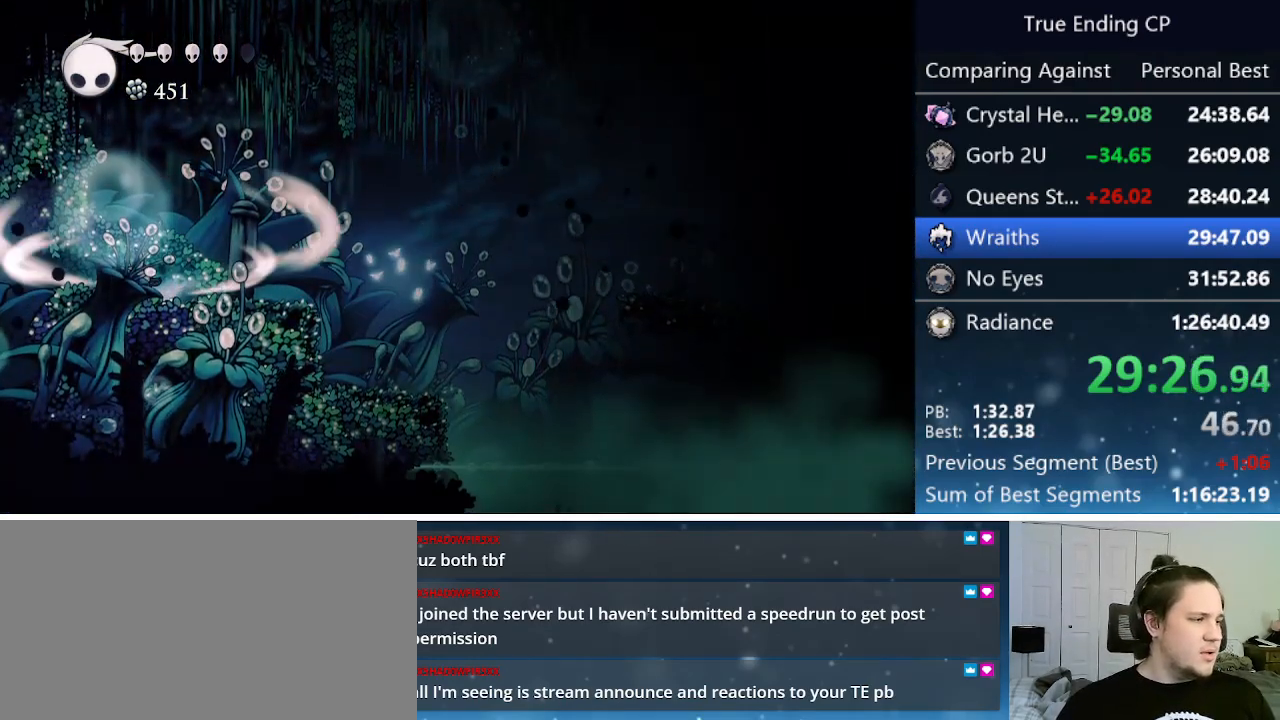
{"keys": ["cdash", "left"], "events": []}
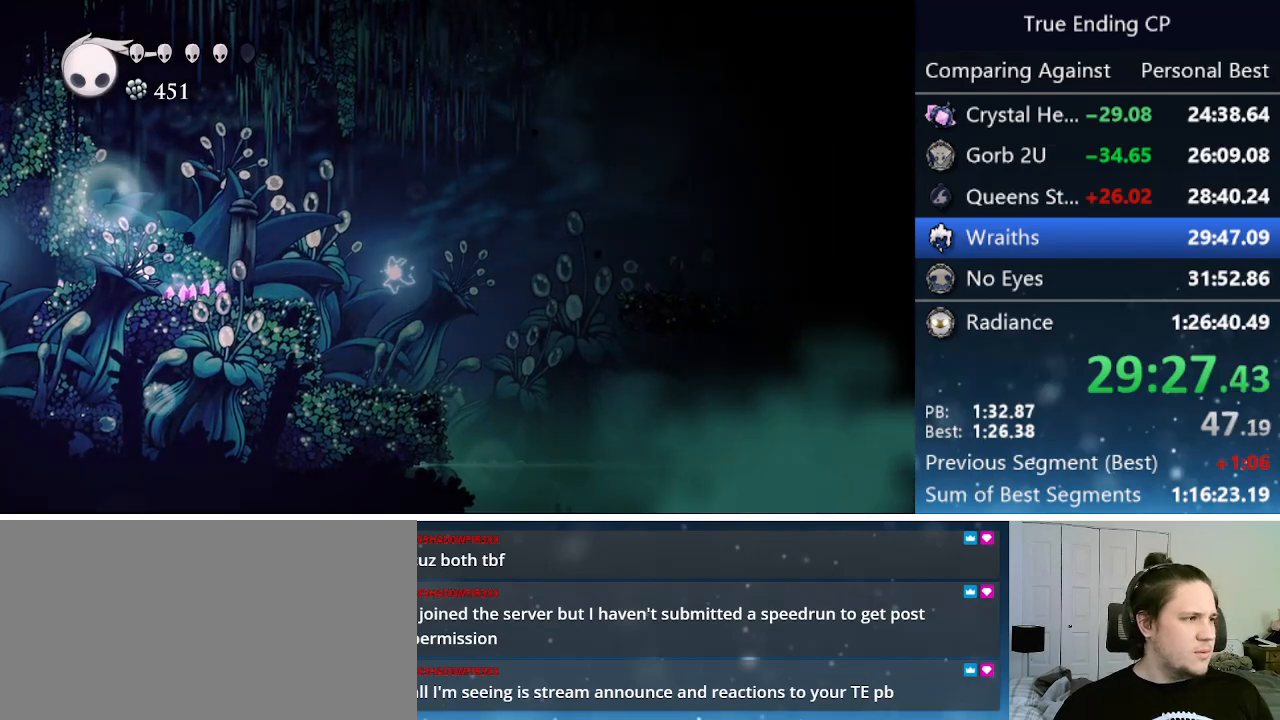
{"keys": ["left"], "events": [[100, "cdash", "up"]]}